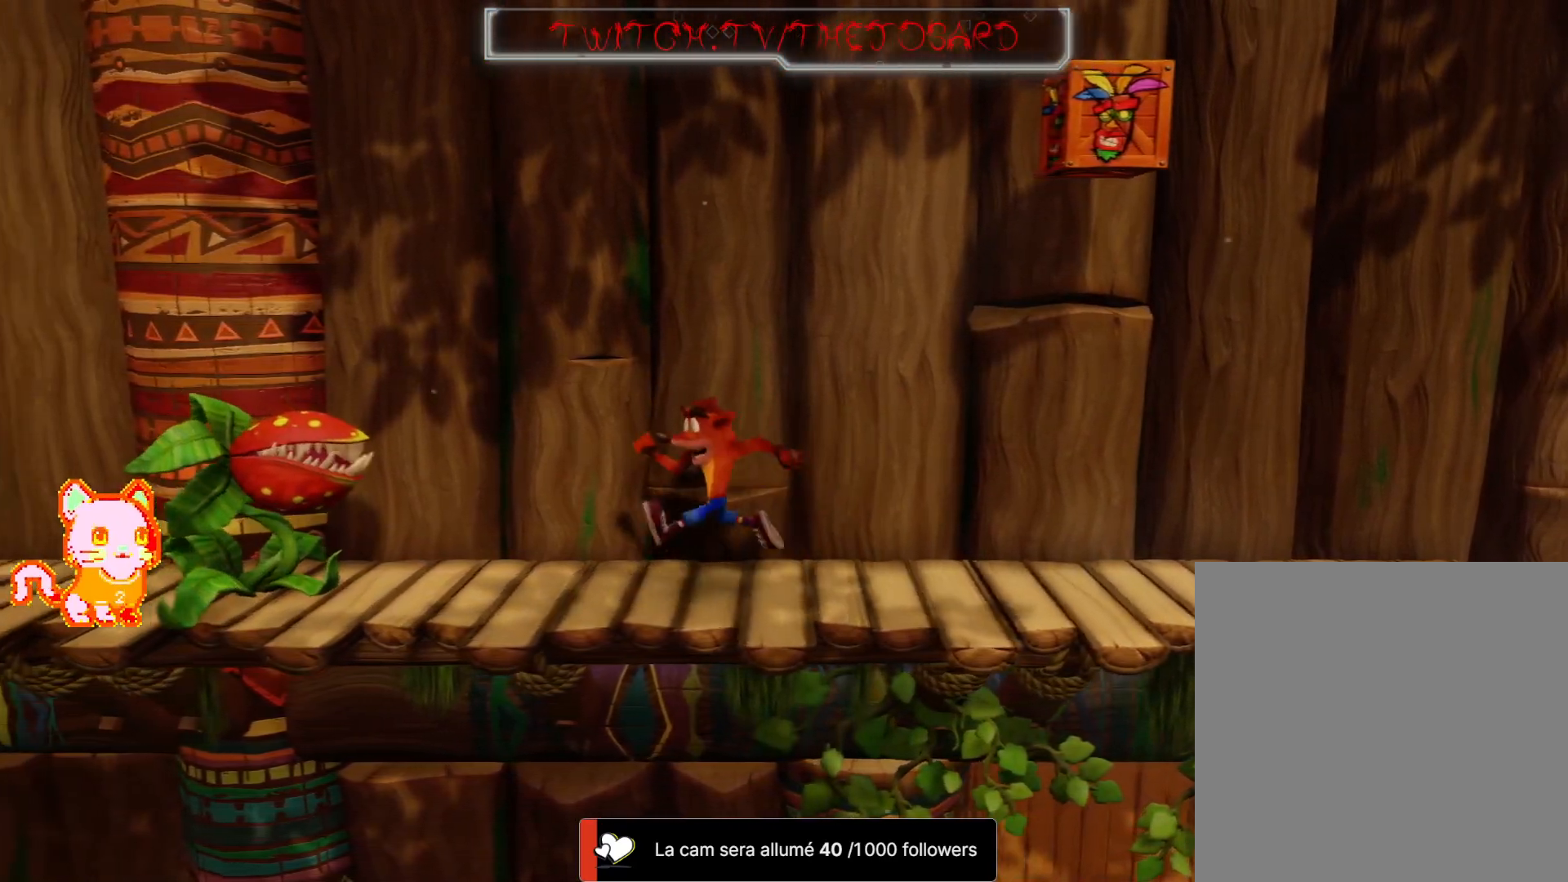
Gameplay with a controller (Xbox layout); each line is a JSON object with the inputs held at the frame after it (dt_ms = milliseconds from this image to that frame). "button_events" lists button changes between this image and that frame as [ms after this image, input, new state], when the widget could be followed in between (sticks are given only as held states). Not read: L2 R3 START.
{"dt_ms": 500, "buttons": ["X"], "left_stick": "left", "right_stick": "center", "button_events": [[417, "X", "down"]]}
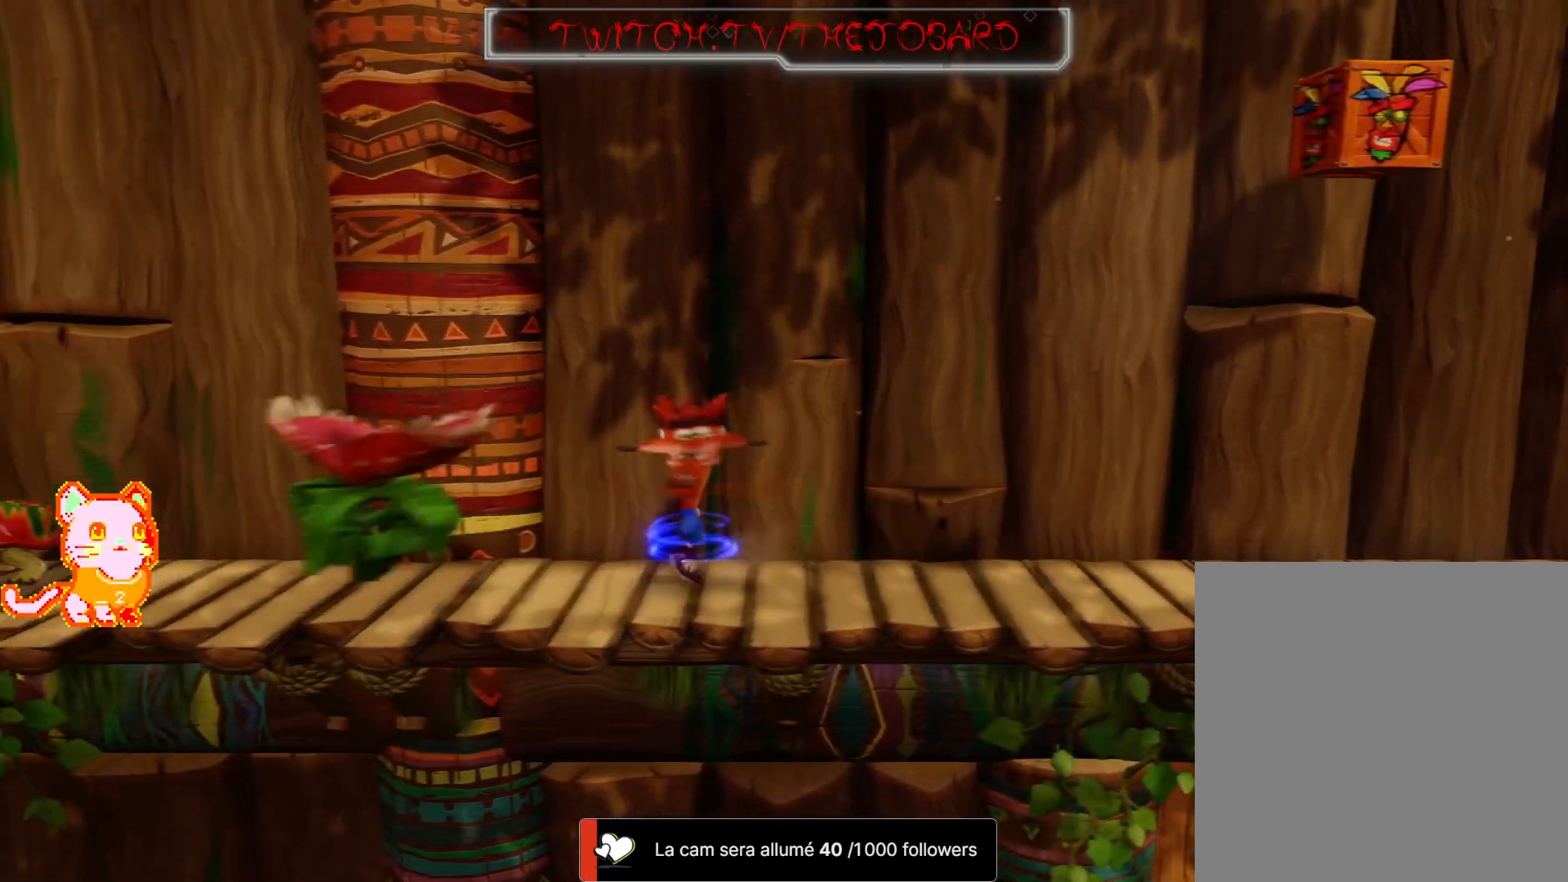
{"dt_ms": 500, "buttons": [], "left_stick": "left", "right_stick": "center", "button_events": [[50, "X", "up"], [133, "X", "down"], [283, "X", "up"]]}
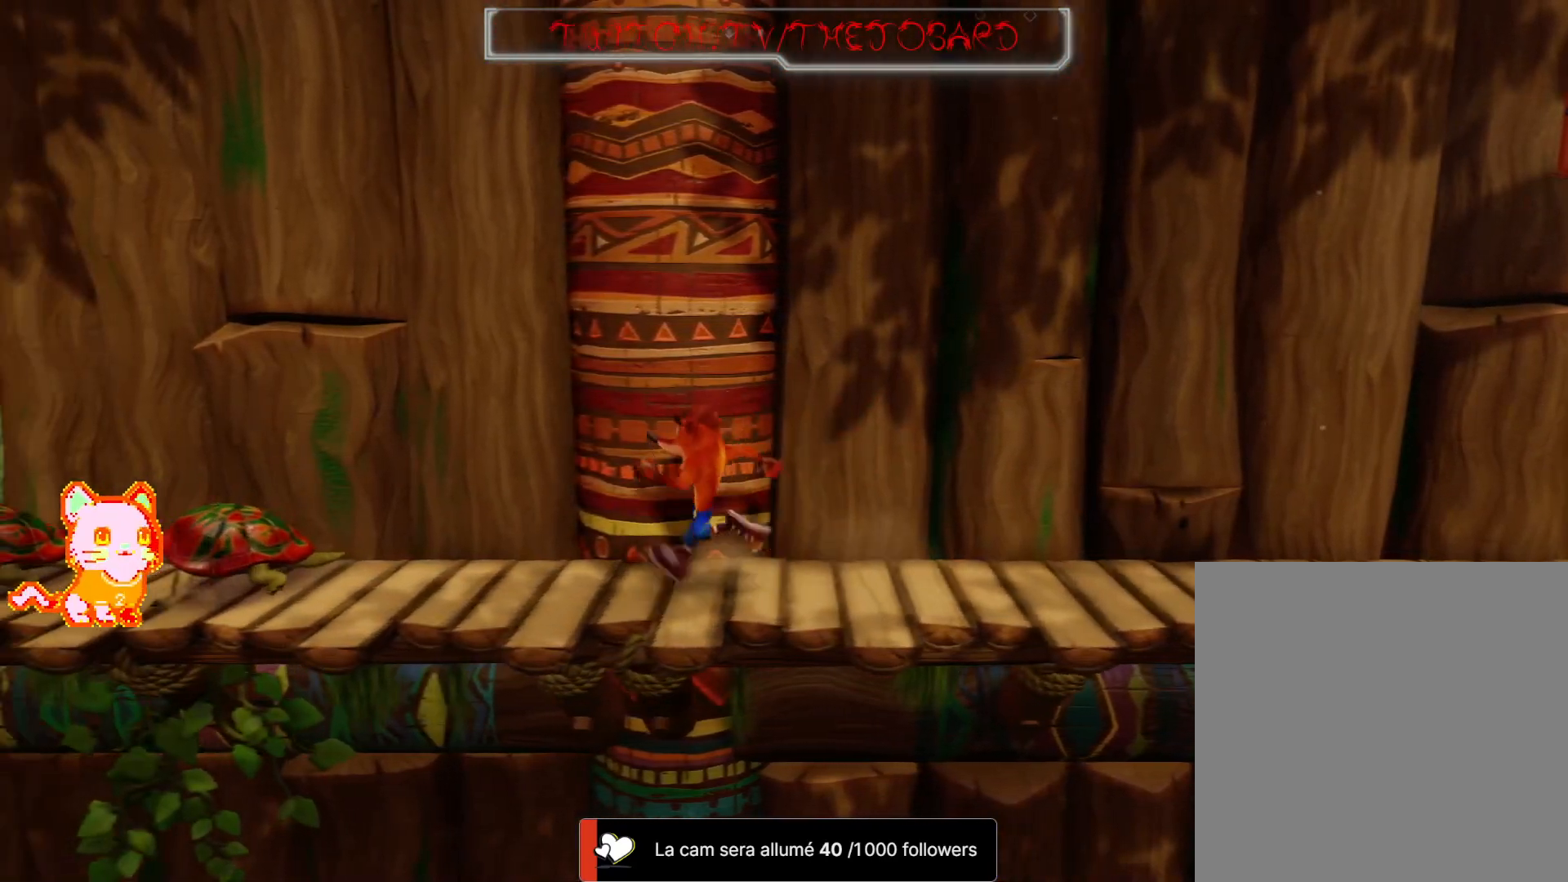
{"dt_ms": 500, "buttons": [], "left_stick": "left", "right_stick": "center", "button_events": []}
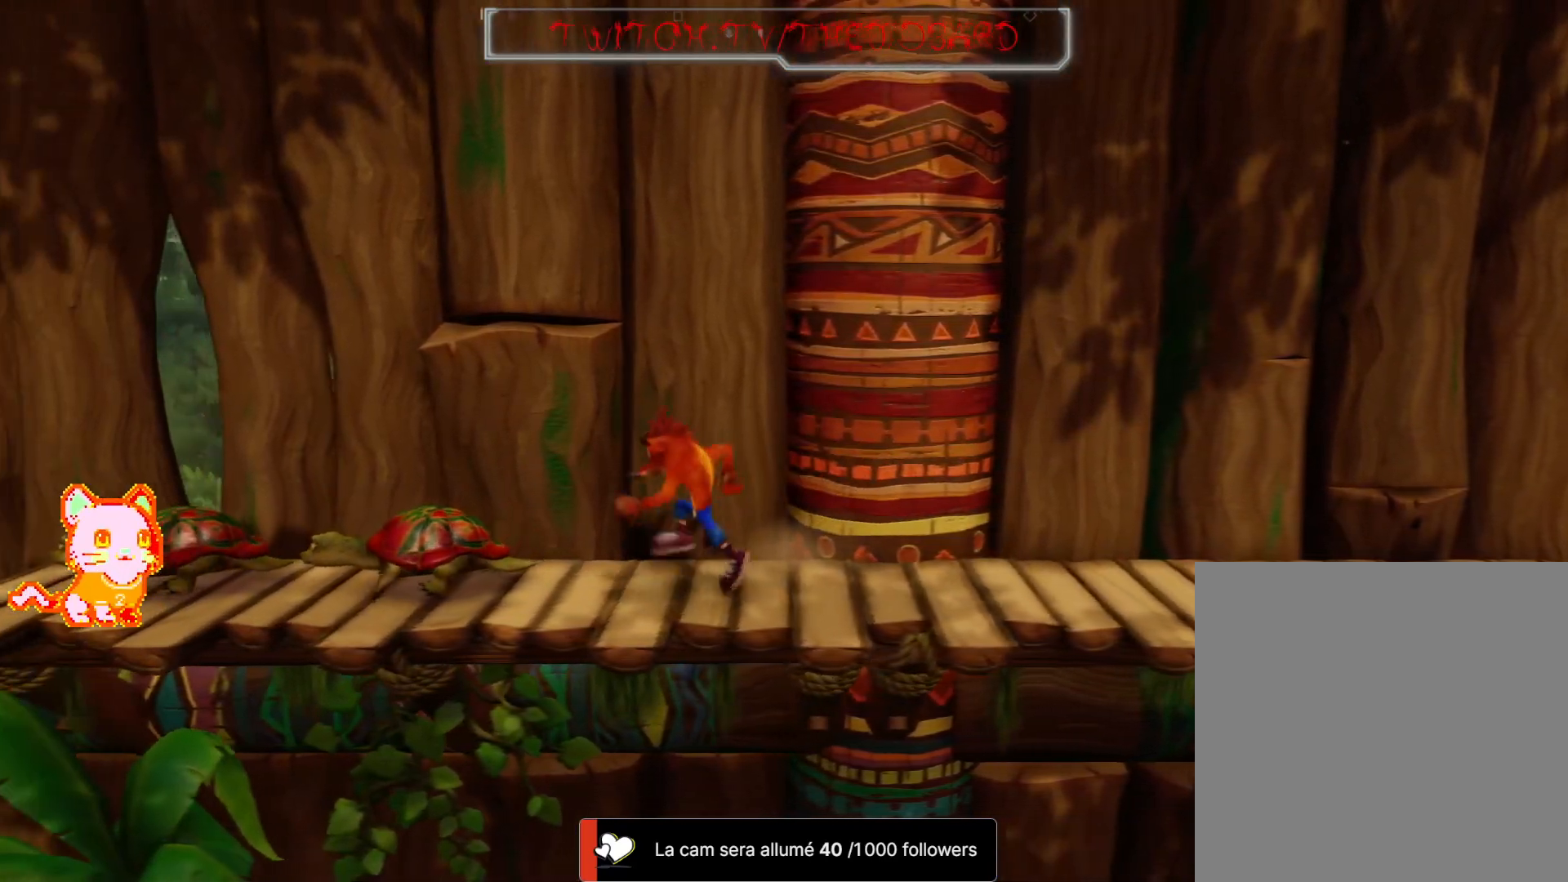
{"dt_ms": 500, "buttons": ["X"], "left_stick": "left", "right_stick": "center", "button_events": [[200, "X", "down"], [367, "X", "up"], [450, "X", "down"]]}
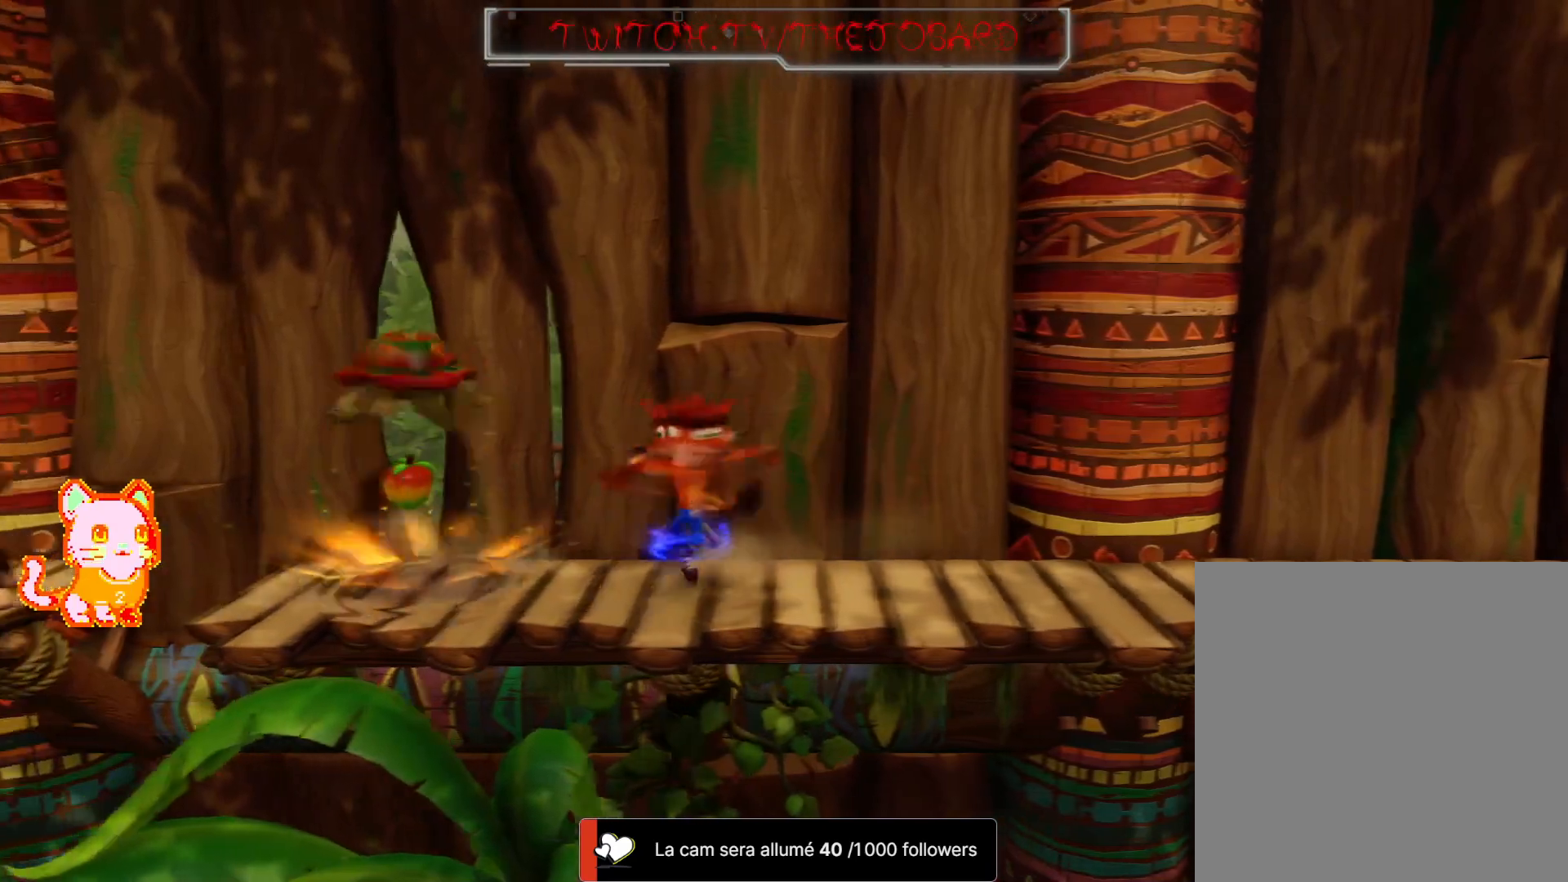
{"dt_ms": 500, "buttons": [], "left_stick": "left", "right_stick": "center", "button_events": [[50, "X", "up"]]}
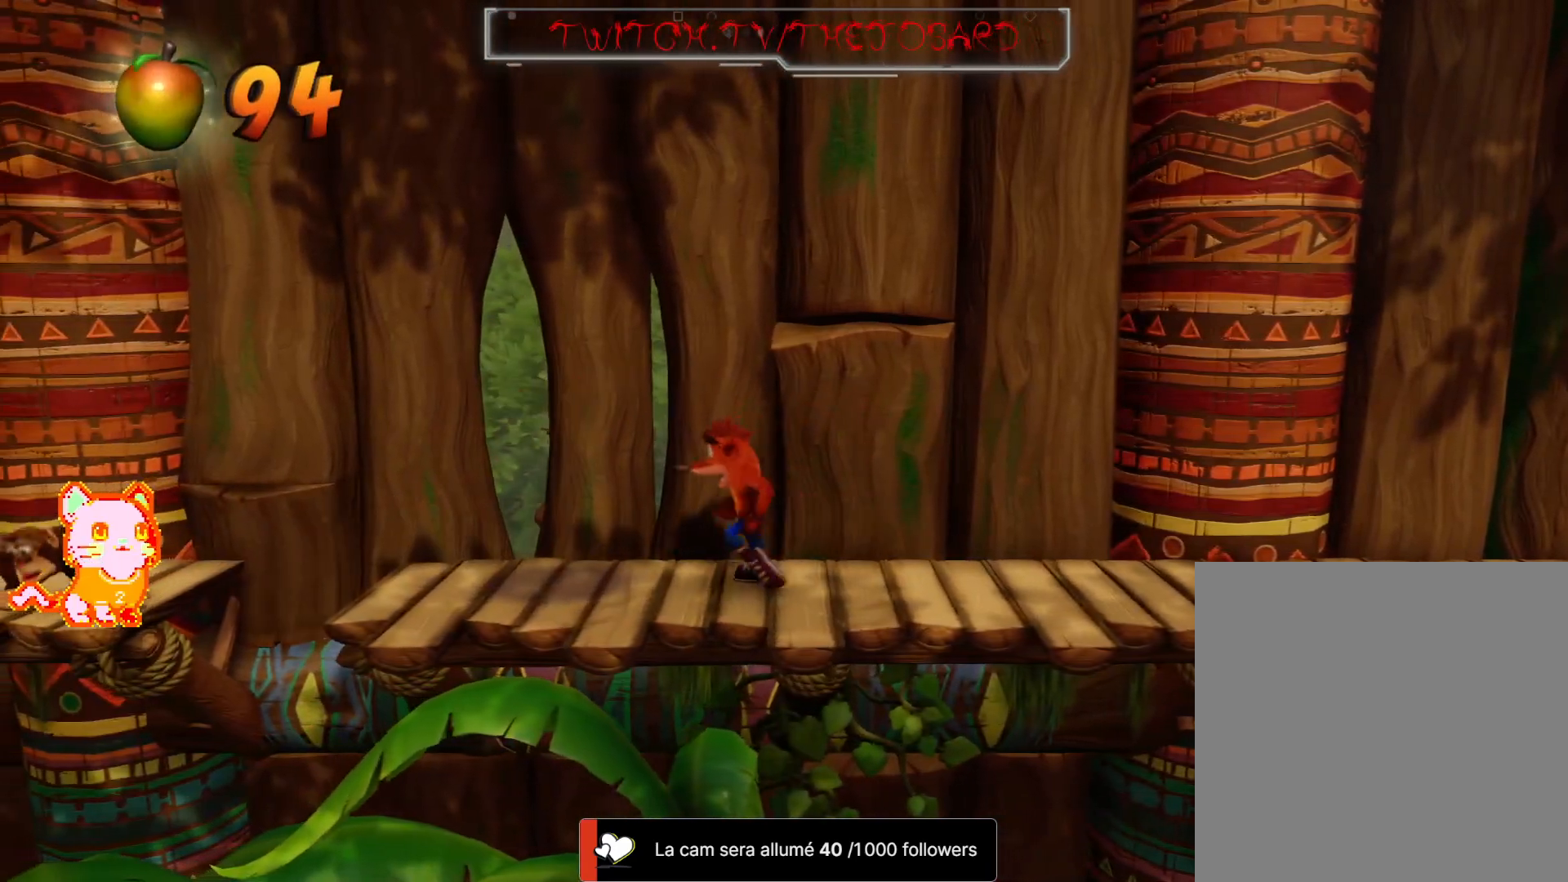
{"dt_ms": 500, "buttons": [], "left_stick": "left", "right_stick": "center", "button_events": []}
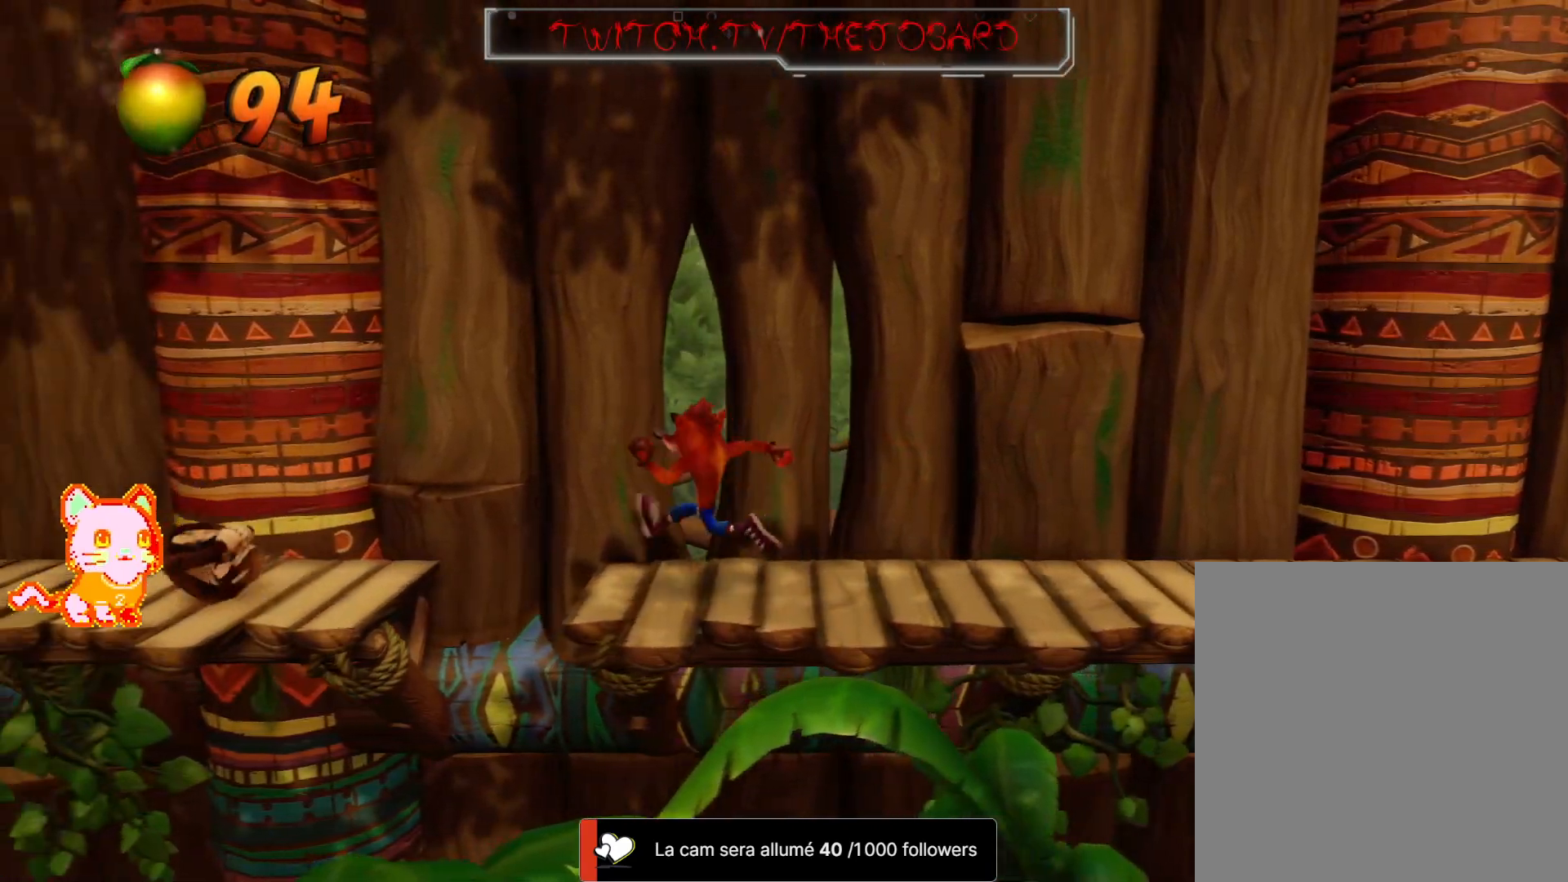
{"dt_ms": 1000, "buttons": [], "left_stick": "left", "right_stick": "center"}
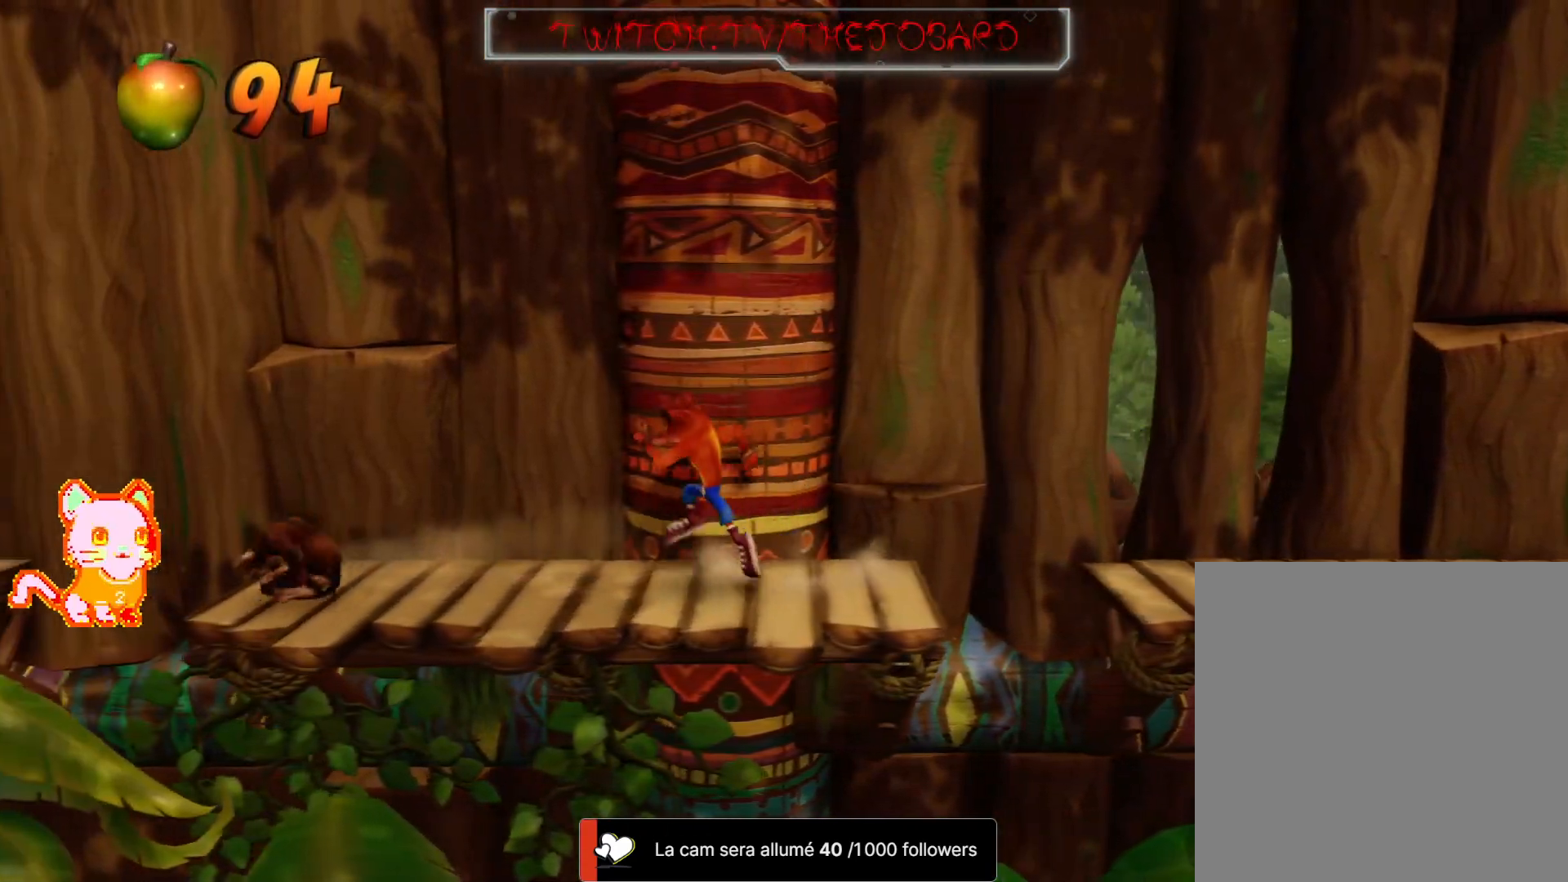
{"dt_ms": 500, "buttons": ["A"], "left_stick": "left", "right_stick": "center", "button_events": [[217, "A", "down"]]}
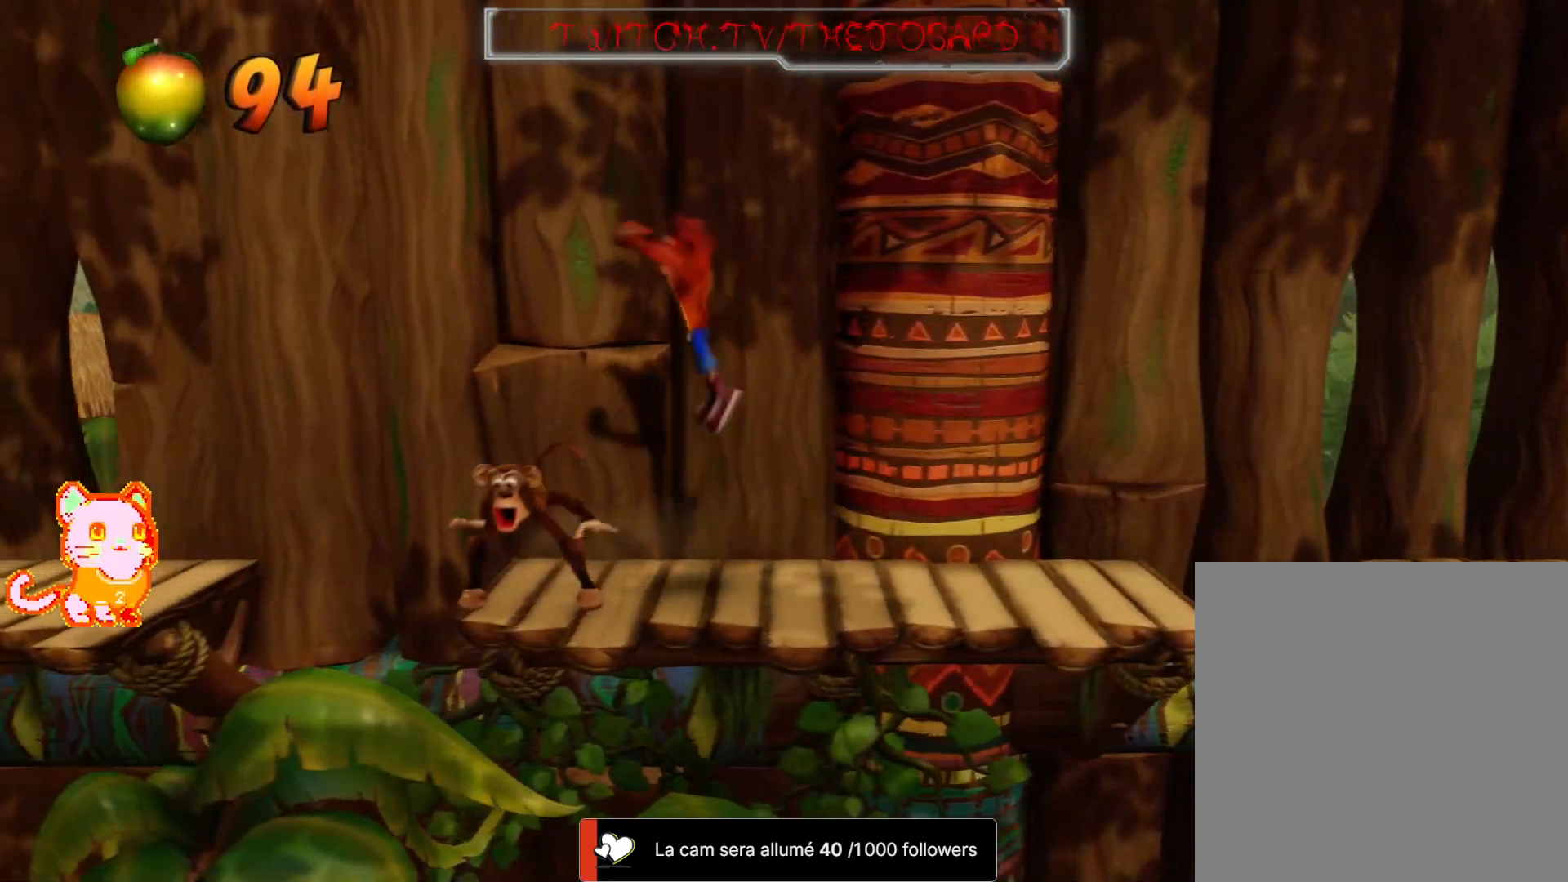
{"dt_ms": 500, "buttons": [], "left_stick": "right", "right_stick": "center", "button_events": [[33, "A", "up"]]}
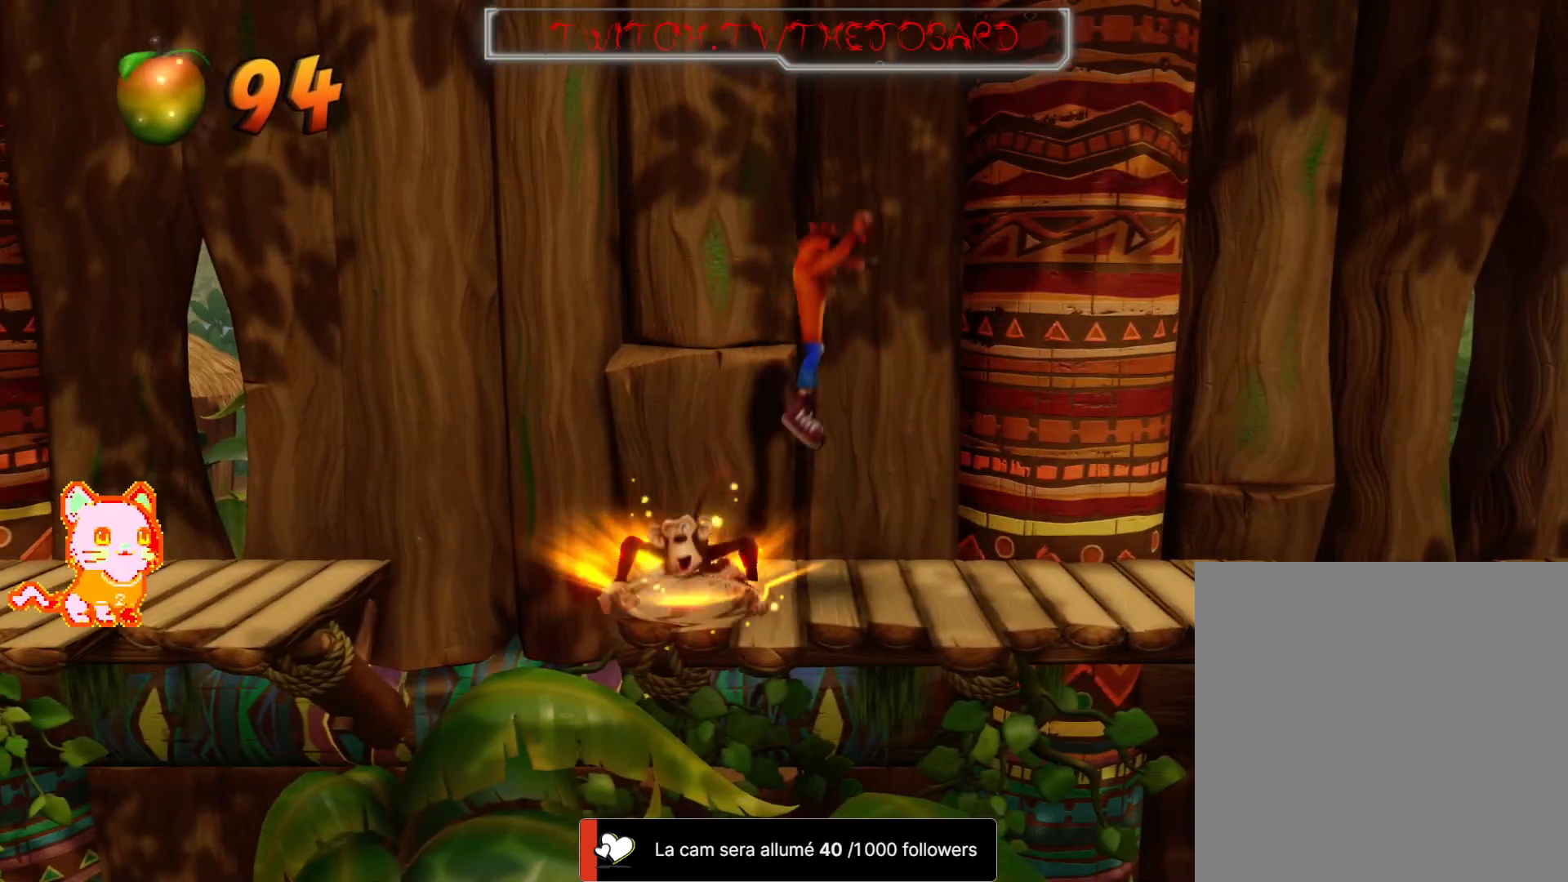
{"dt_ms": 500, "buttons": [], "left_stick": "left", "right_stick": "center", "button_events": []}
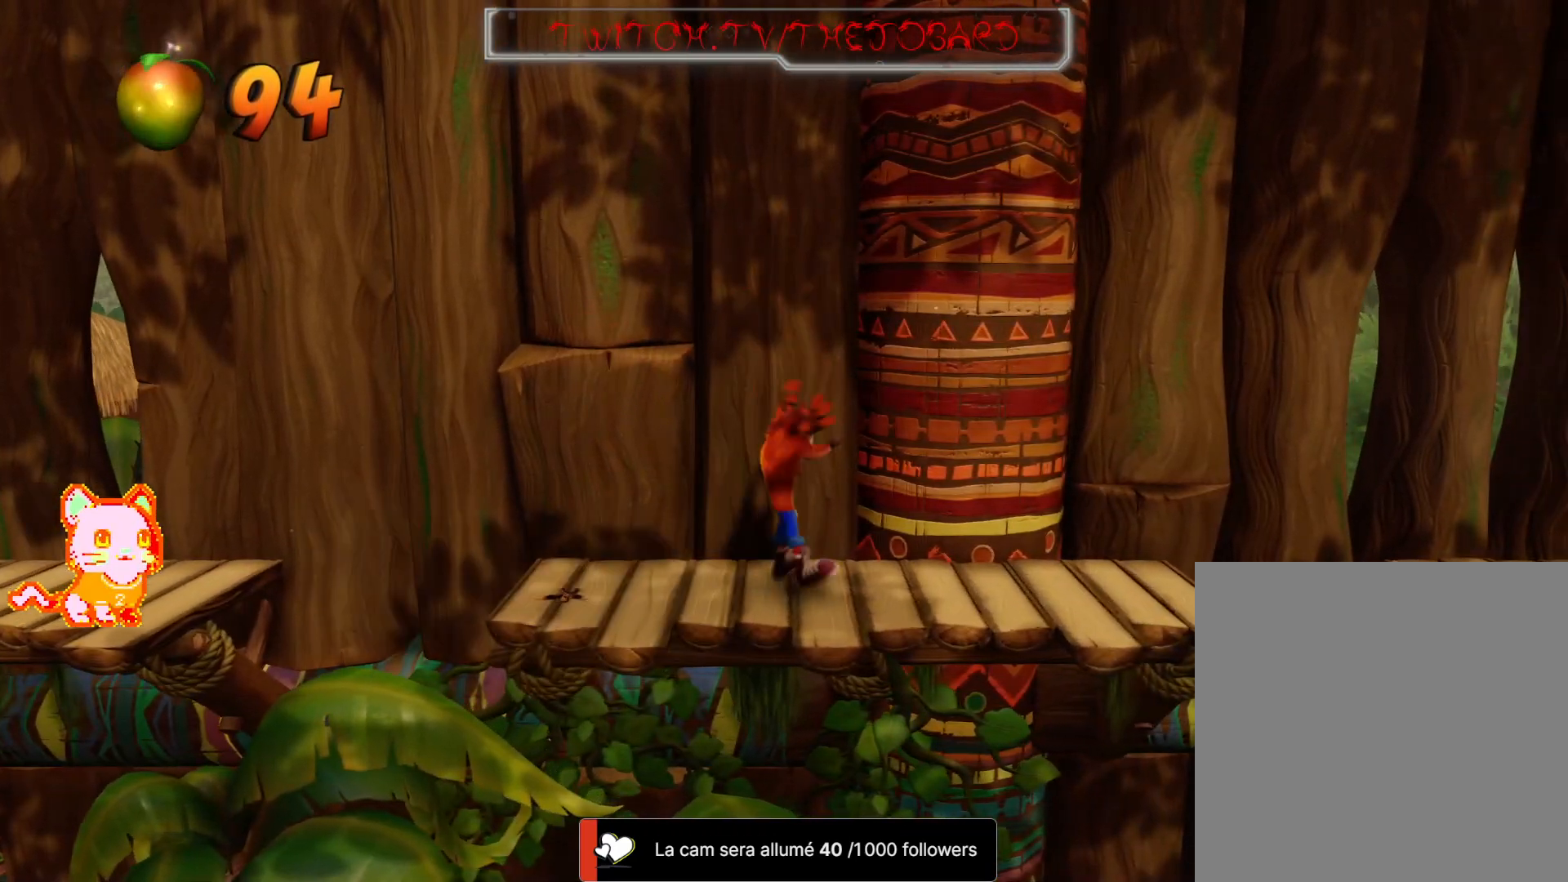
{"dt_ms": 500, "buttons": ["A"], "left_stick": "left", "right_stick": "center", "button_events": [[450, "A", "down"]]}
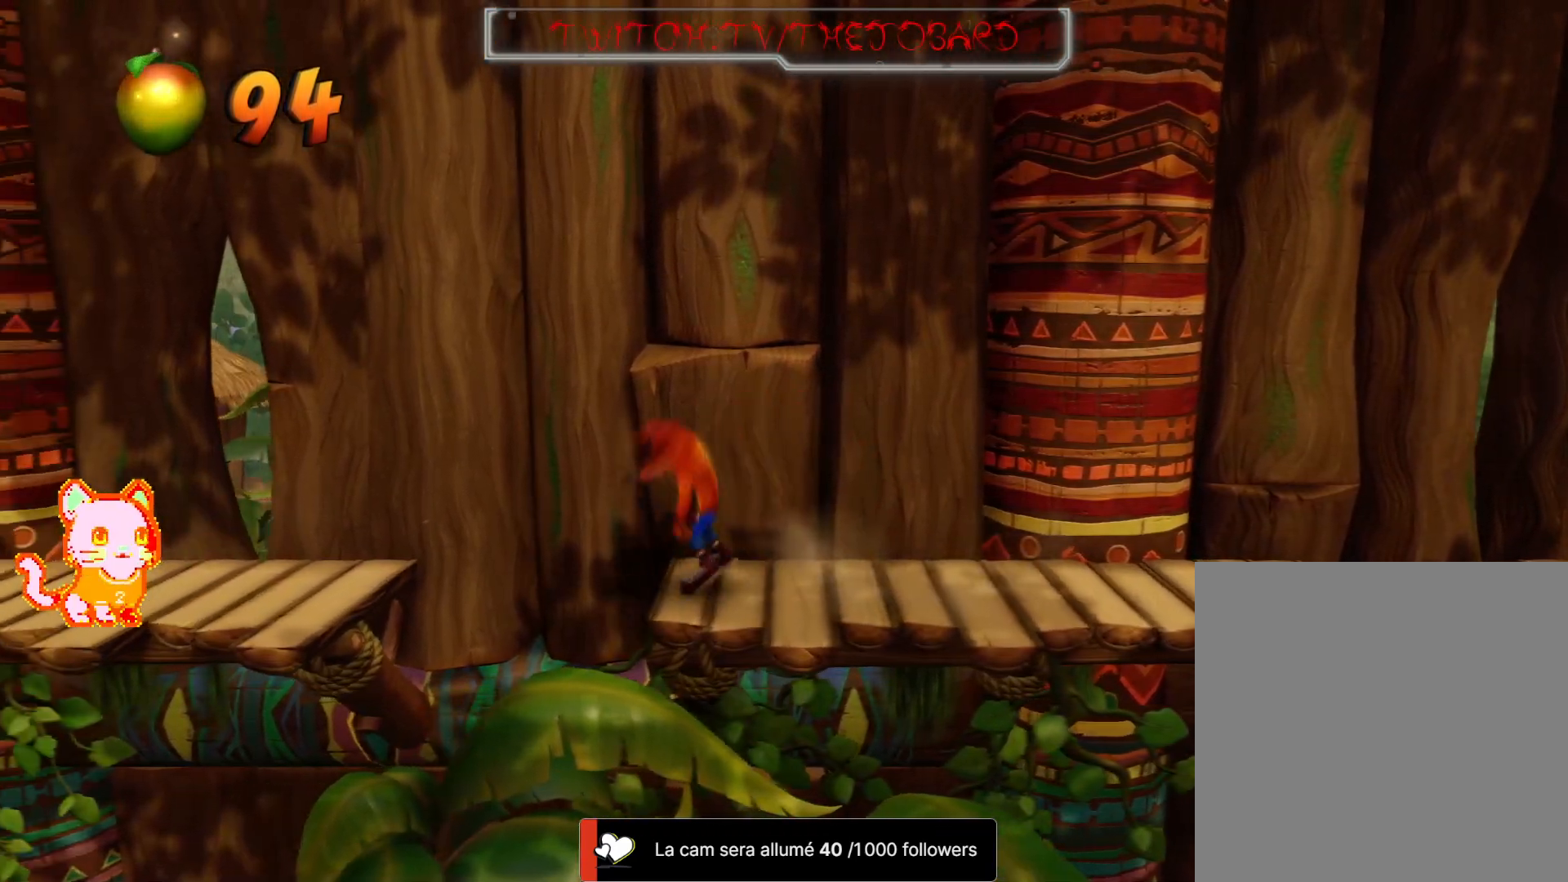
{"dt_ms": 500, "buttons": ["A"], "left_stick": "left", "right_stick": "center", "button_events": []}
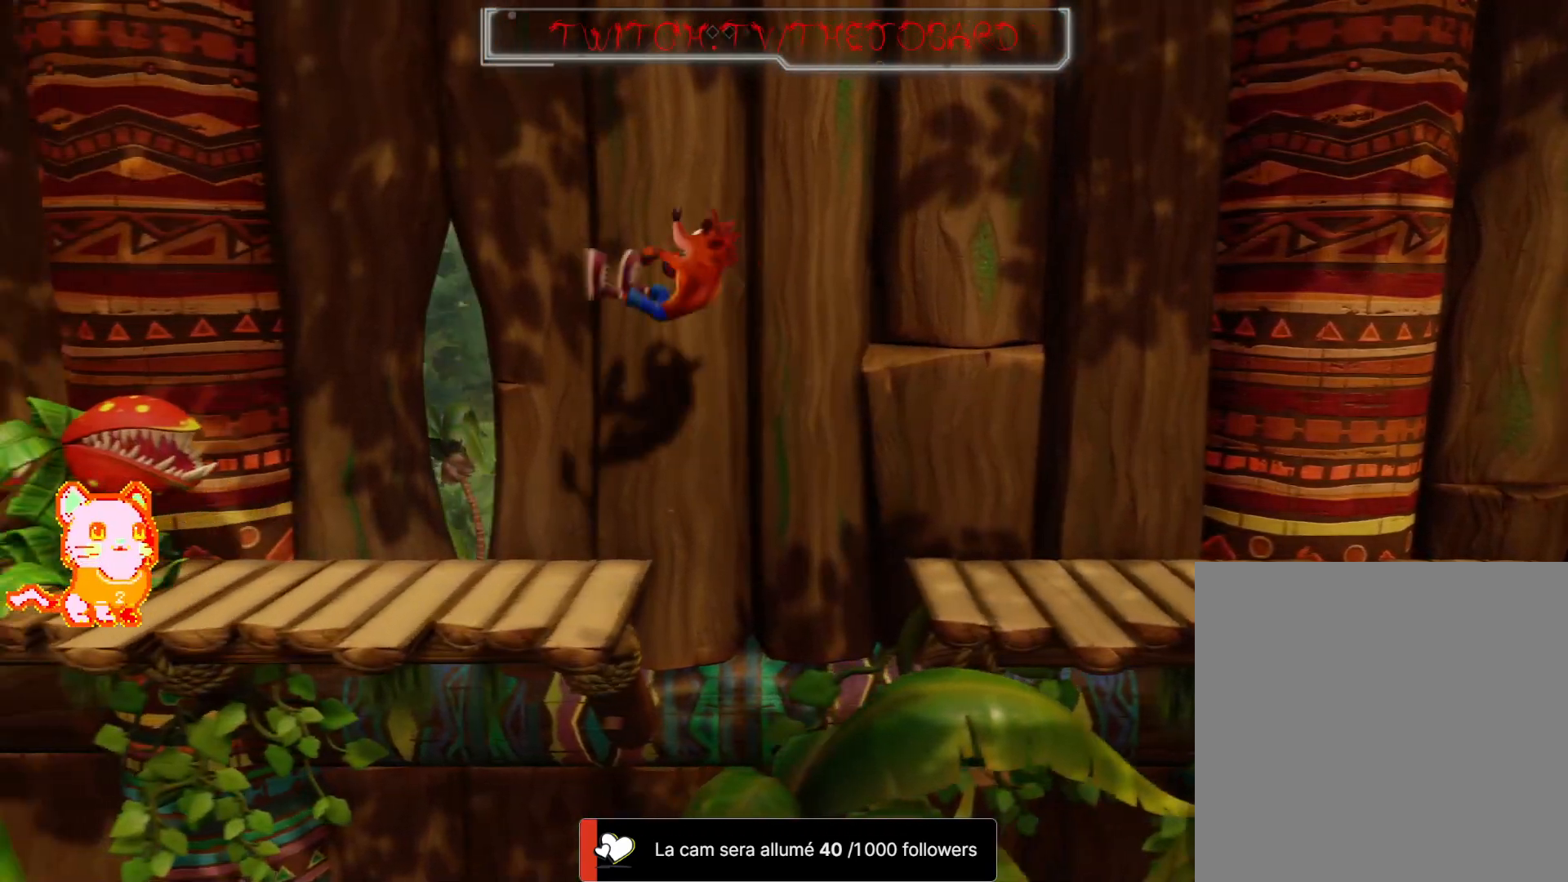
{"dt_ms": 500, "buttons": [], "left_stick": "left", "right_stick": "center", "button_events": [[167, "A", "up"]]}
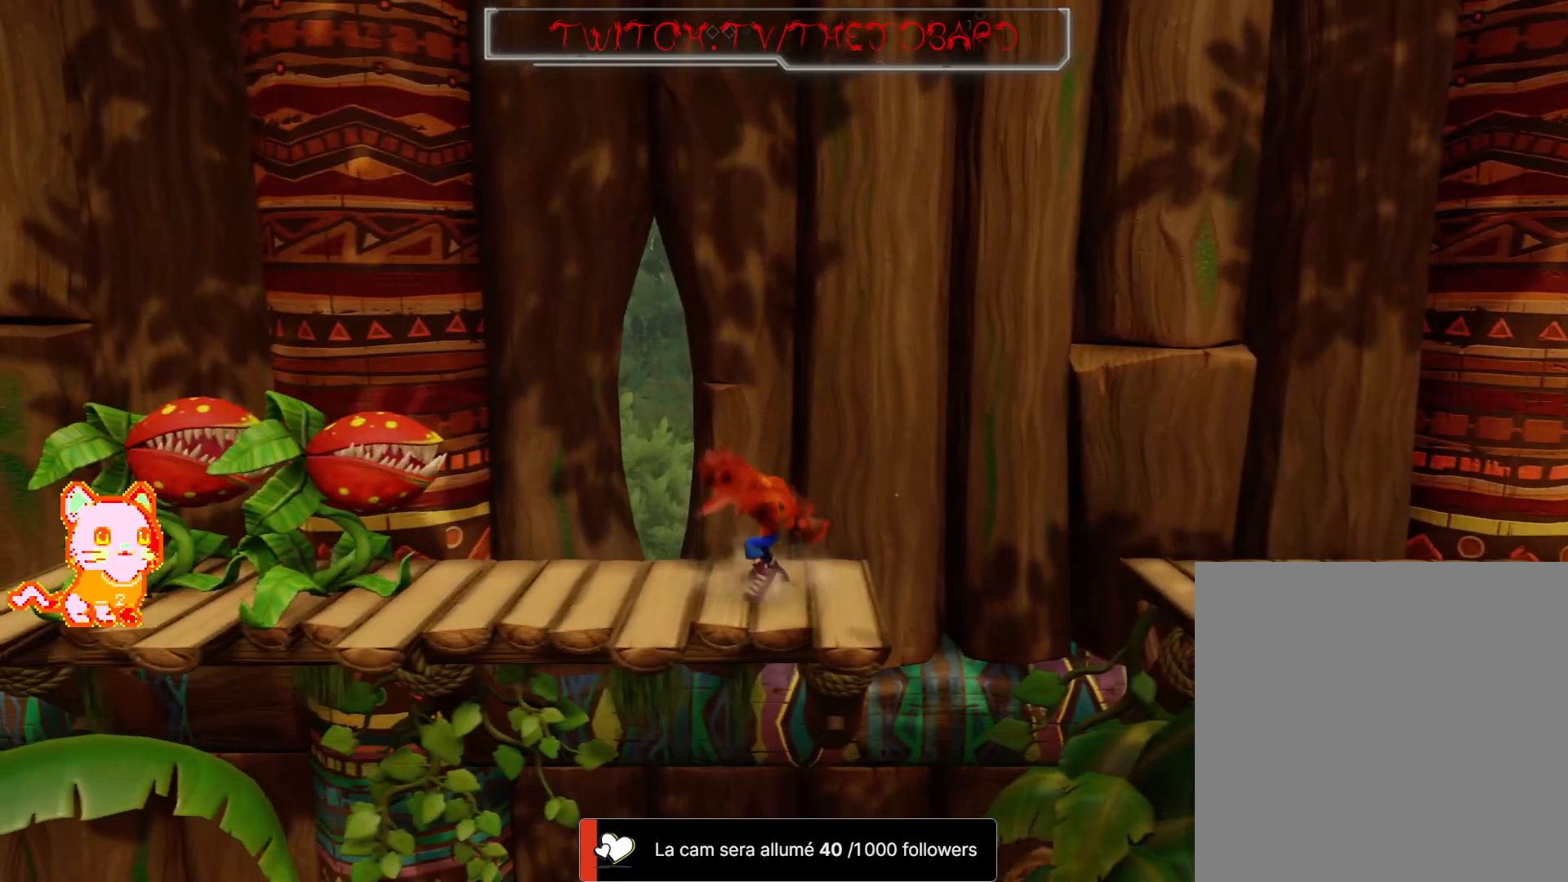
{"dt_ms": 1000, "buttons": [], "left_stick": "center", "right_stick": "center", "button_events": [[217, "R1", "down"], [267, "R1", "up"], [450, "X", "down"], [567, "X", "up"], [667, "X", "down"], [767, "X", "up"]]}
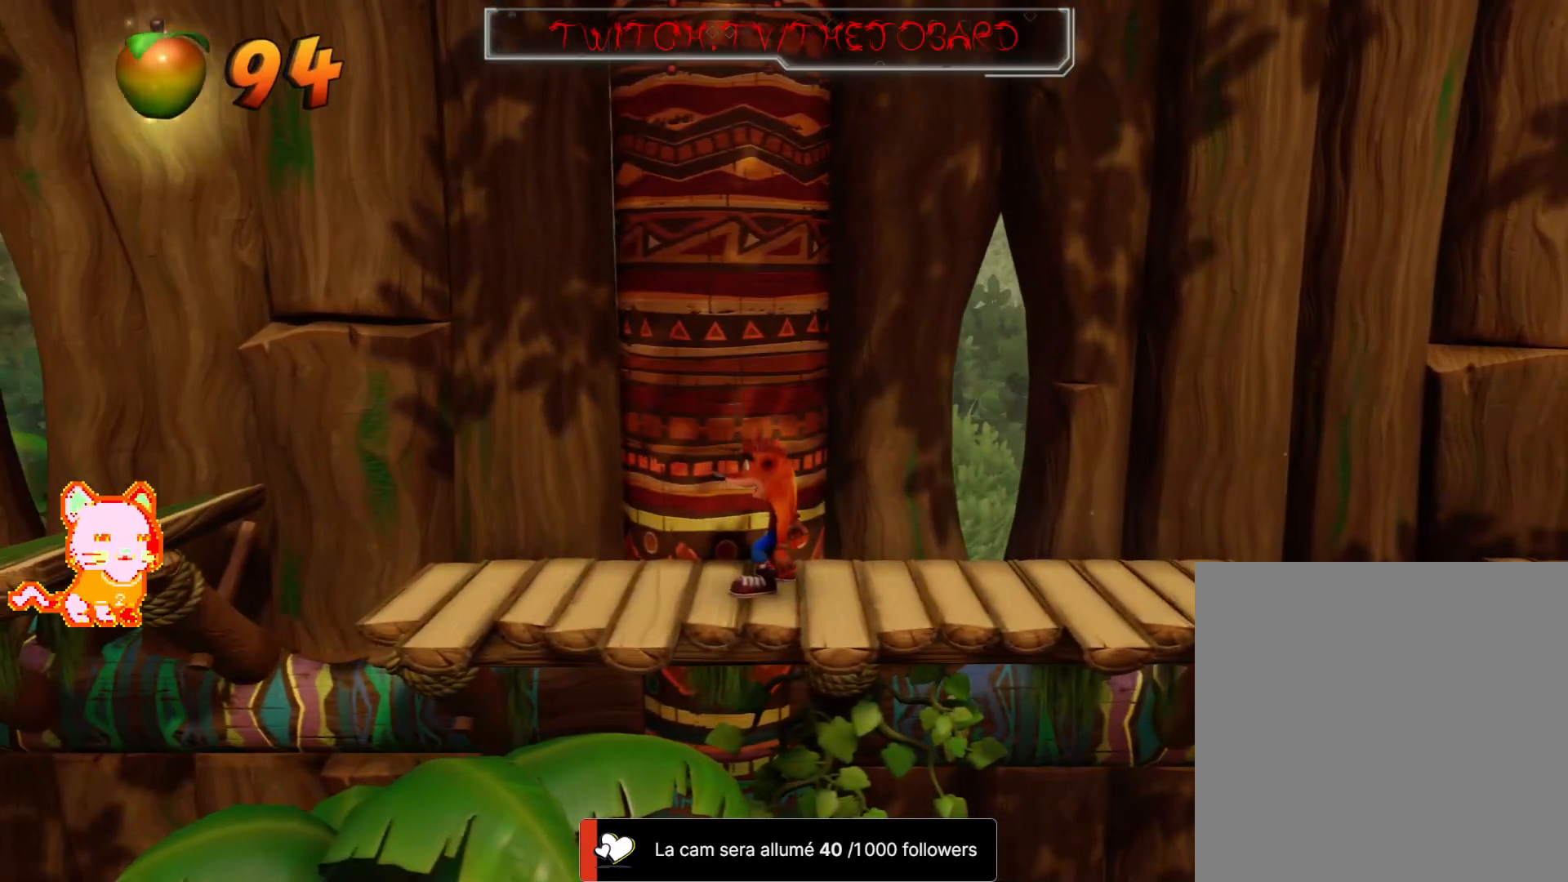
{"dt_ms": 500, "buttons": [], "left_stick": "left", "right_stick": "center", "button_events": []}
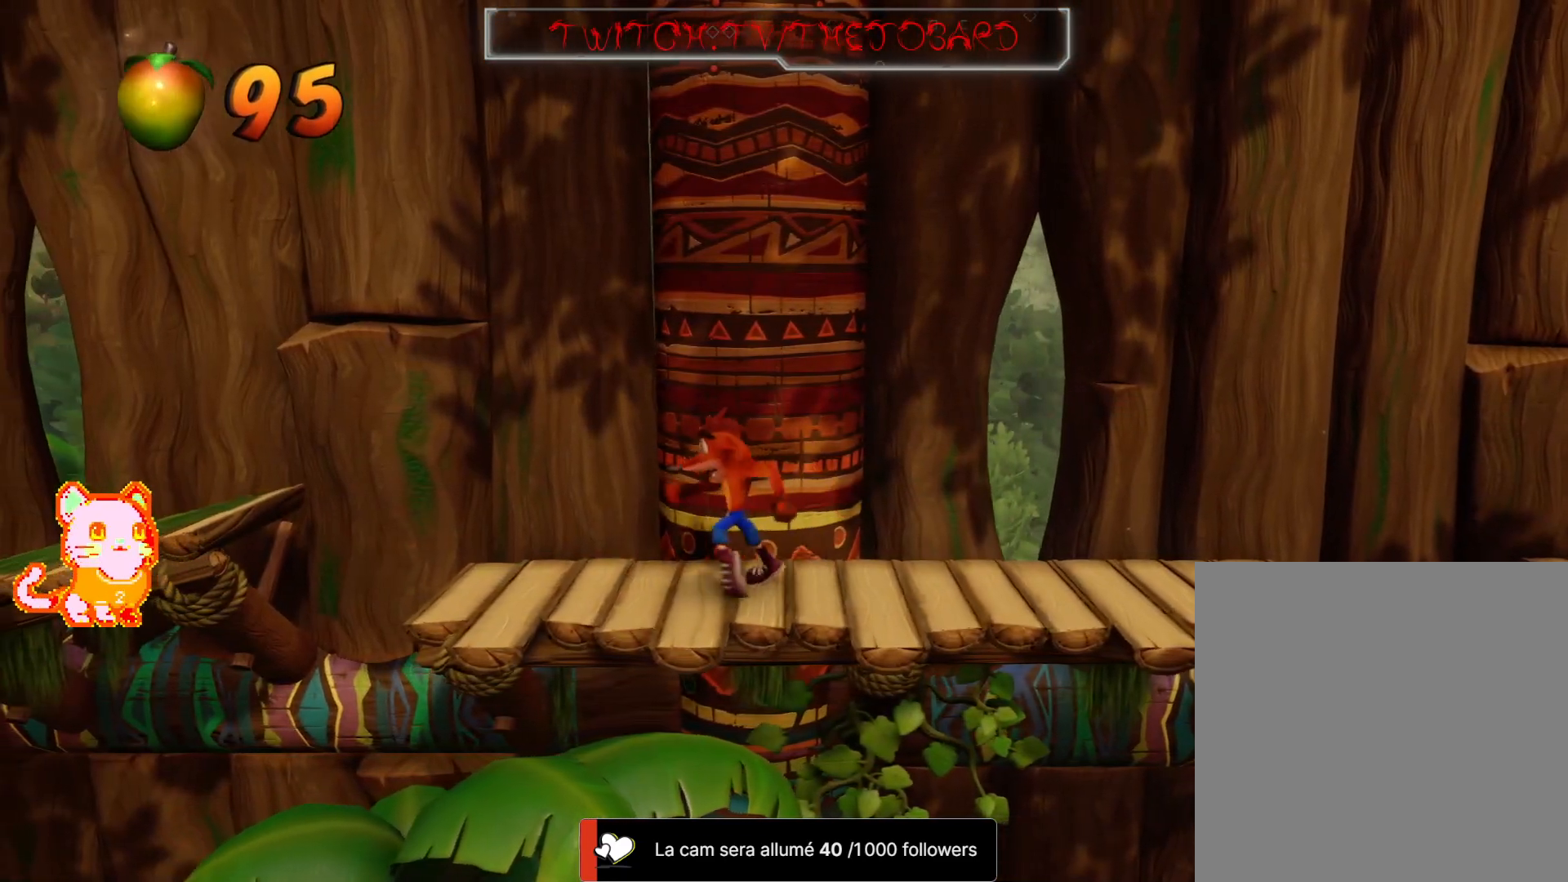
{"dt_ms": 500, "buttons": ["A"], "left_stick": "left", "right_stick": "center", "button_events": [[350, "A", "down"]]}